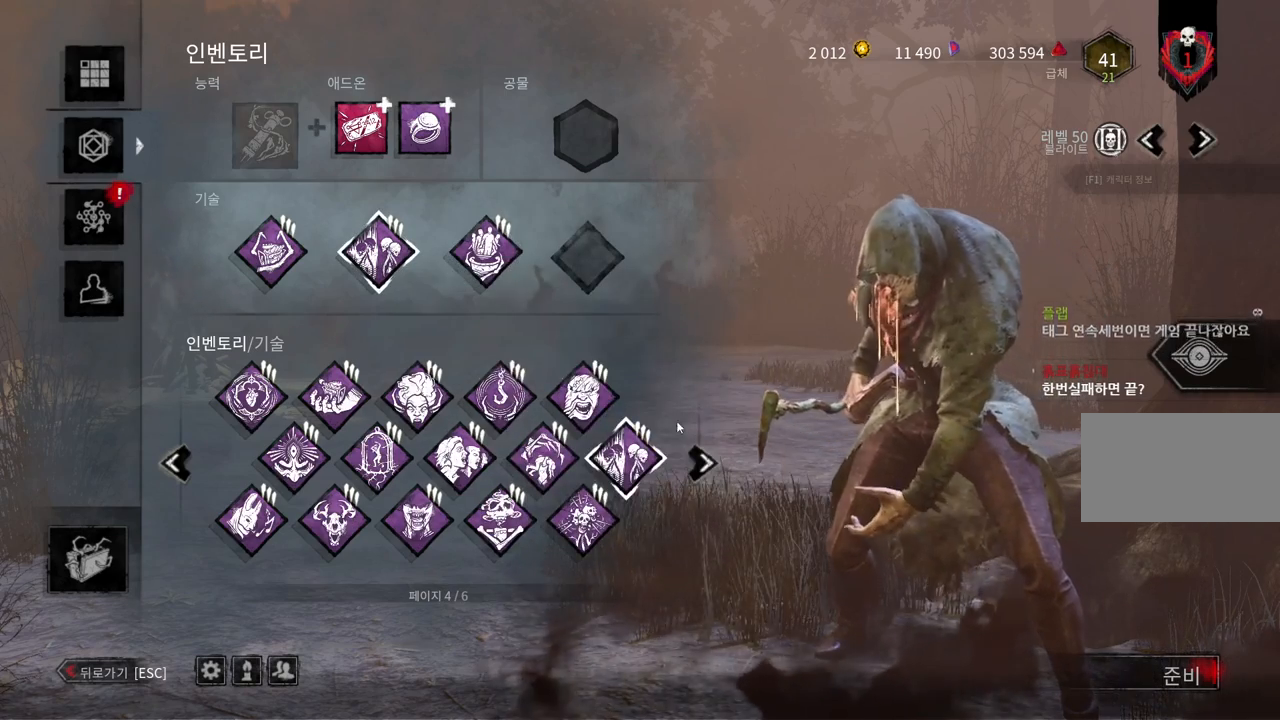
Gameplay with keyboard and mouse; each line is a JSON object with the keys and mouse buttons held at the frame after it. "events" lists presses ("down") and releases ("up") of "a", "ctrl", "d", "e", "q", "s", "shift", "space", "w", "mouse_left", "mouse_wheel", "mouse_right", "mouse_mb4" and "mouse_mb5" between this image and that frame as [ms after this image, input, new state], when the widget could be followed in between. "mouse_left", "mouse_wheel", "mouse_right", "mouse_mb4", "mouse_mb5" = the "left", "wheel", "right", "mb4", "mb5" buttons of the "mouse" list. No other keys are recorded. "wheel" means that the mouse wheel is clicked or scrolled. Mouse movement is not recorded.
{"keys": [], "mouse": [], "events": []}
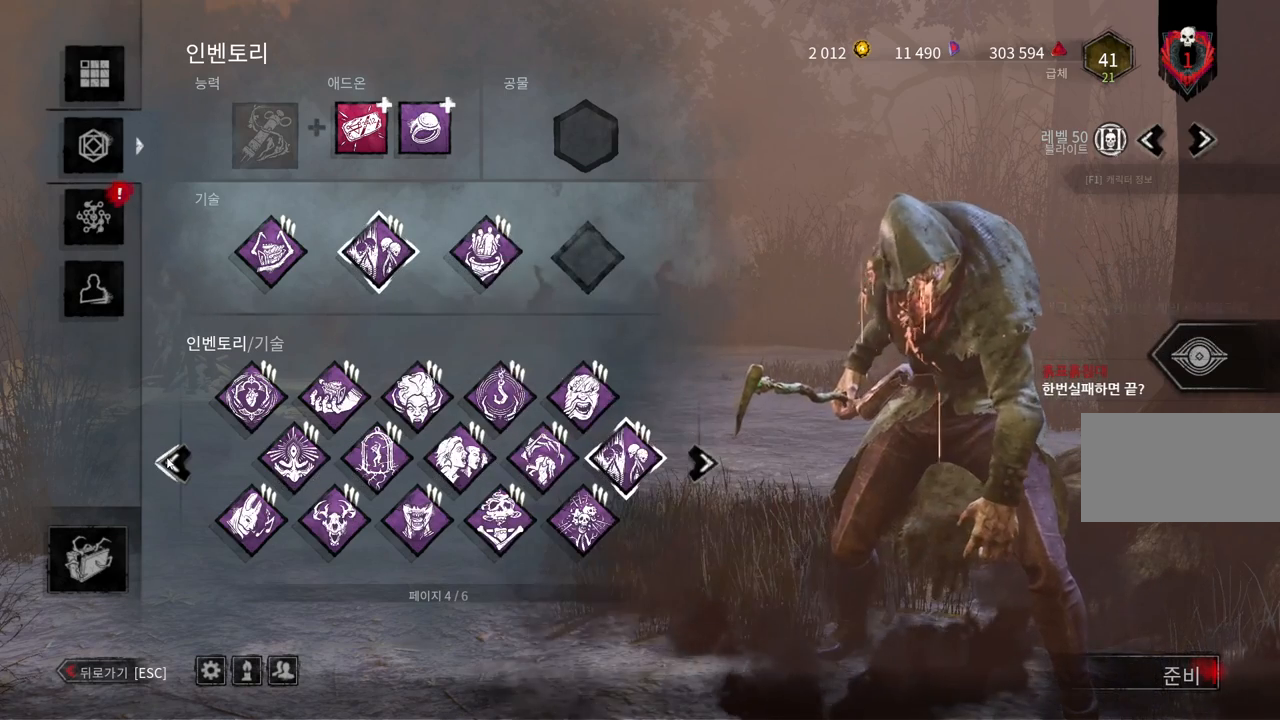
{"keys": [], "mouse": [], "events": [[267, "mouse_left", "down"], [367, "mouse_left", "up"]]}
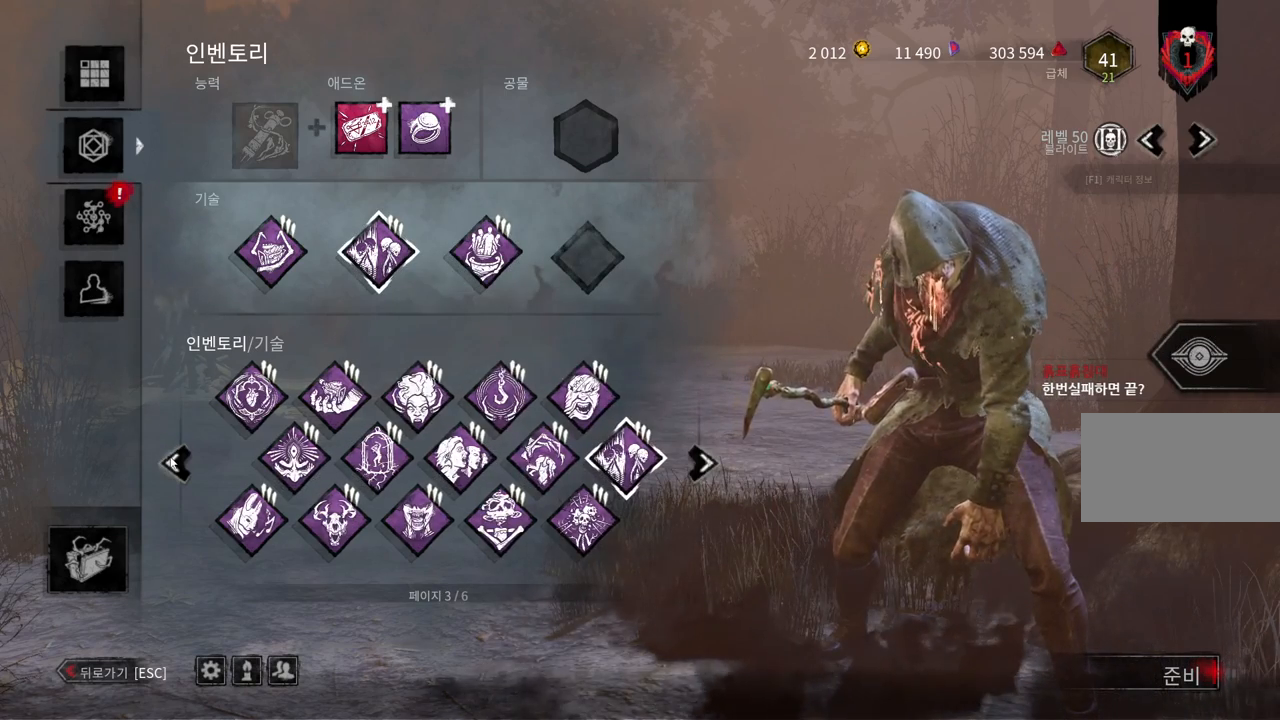
{"keys": [], "mouse": [], "events": [[367, "mouse_left", "down"], [467, "mouse_left", "up"]]}
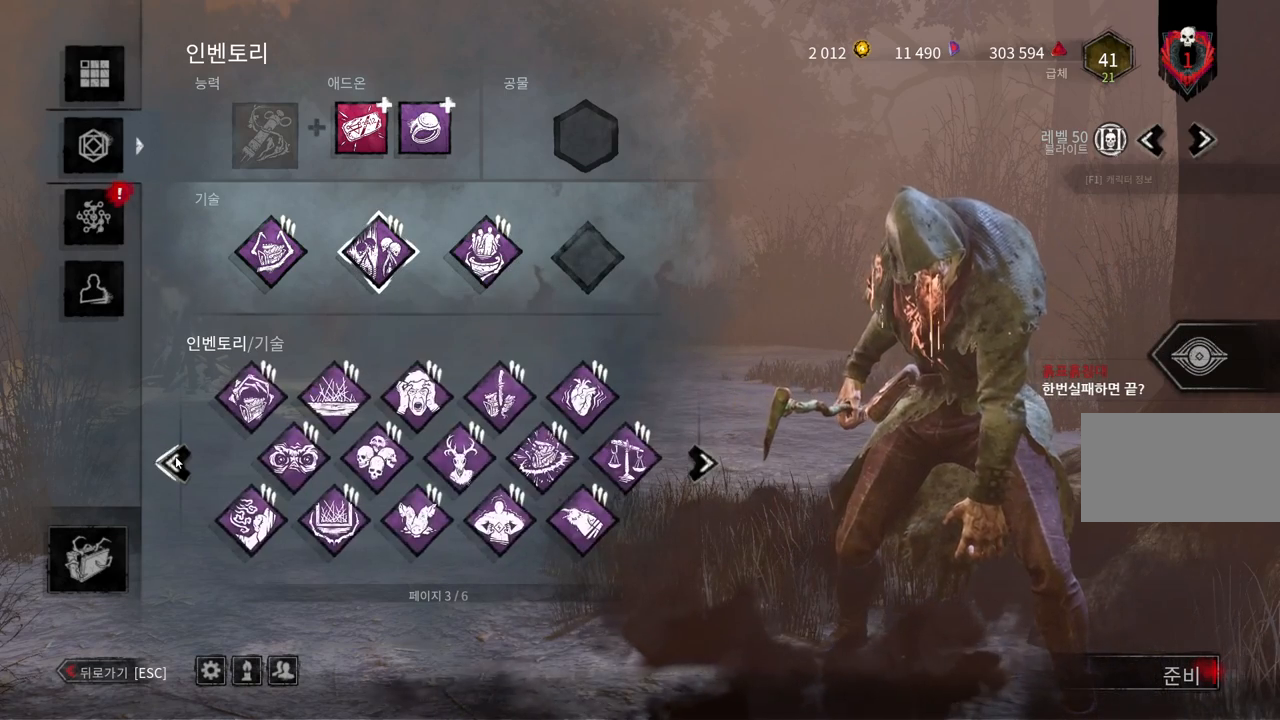
{"keys": [], "mouse": ["left"], "events": [[450, "mouse_left", "down"]]}
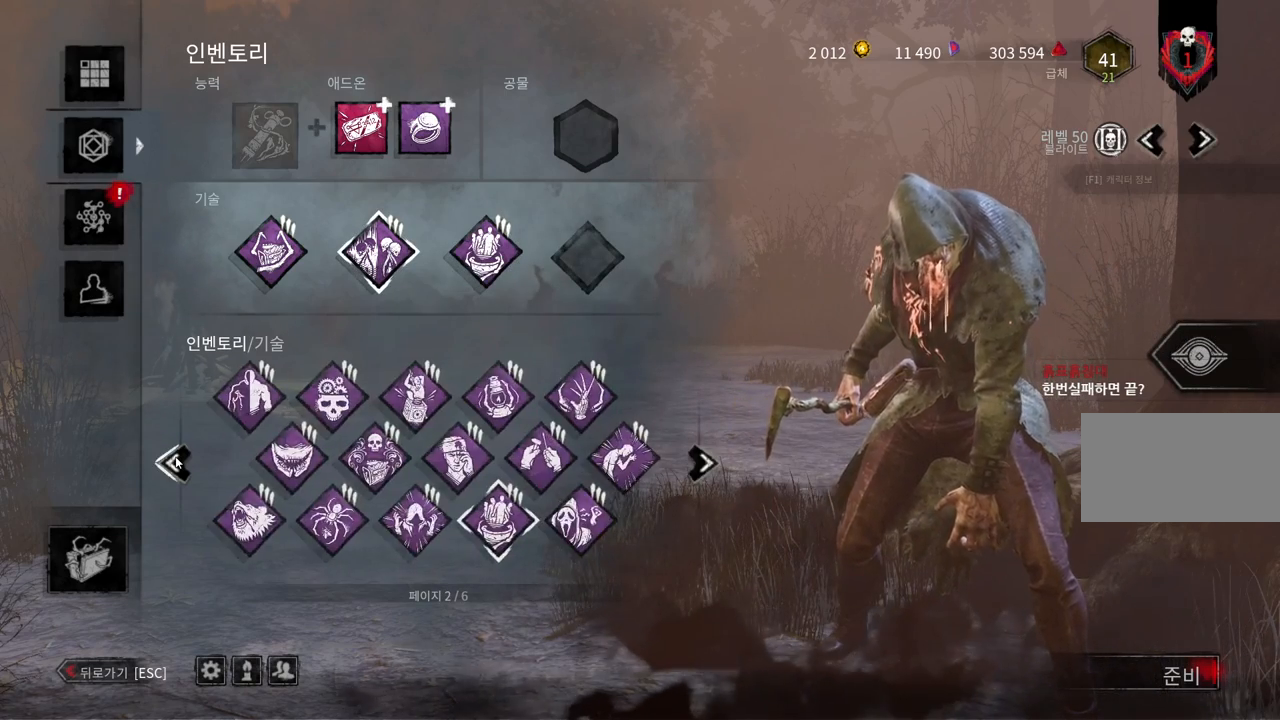
{"keys": [], "mouse": [], "events": [[67, "mouse_left", "up"]]}
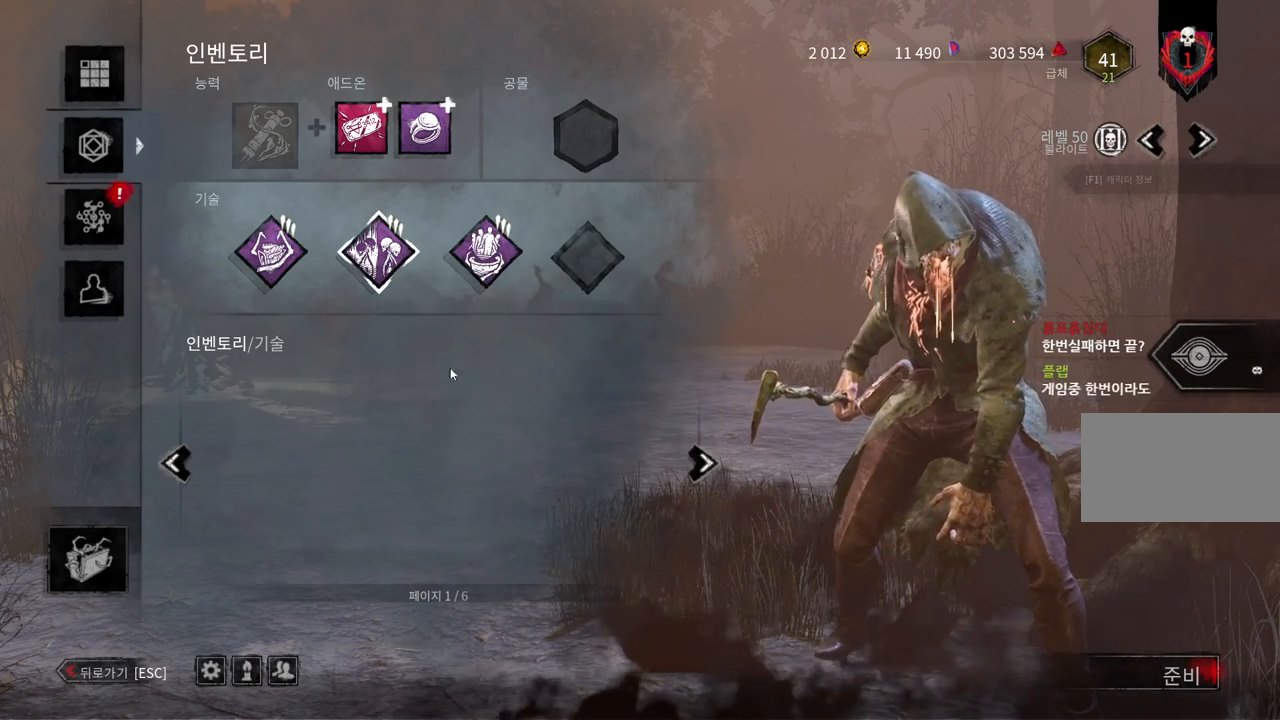
{"keys": [], "mouse": ["left"], "events": [[433, "mouse_left", "down"]]}
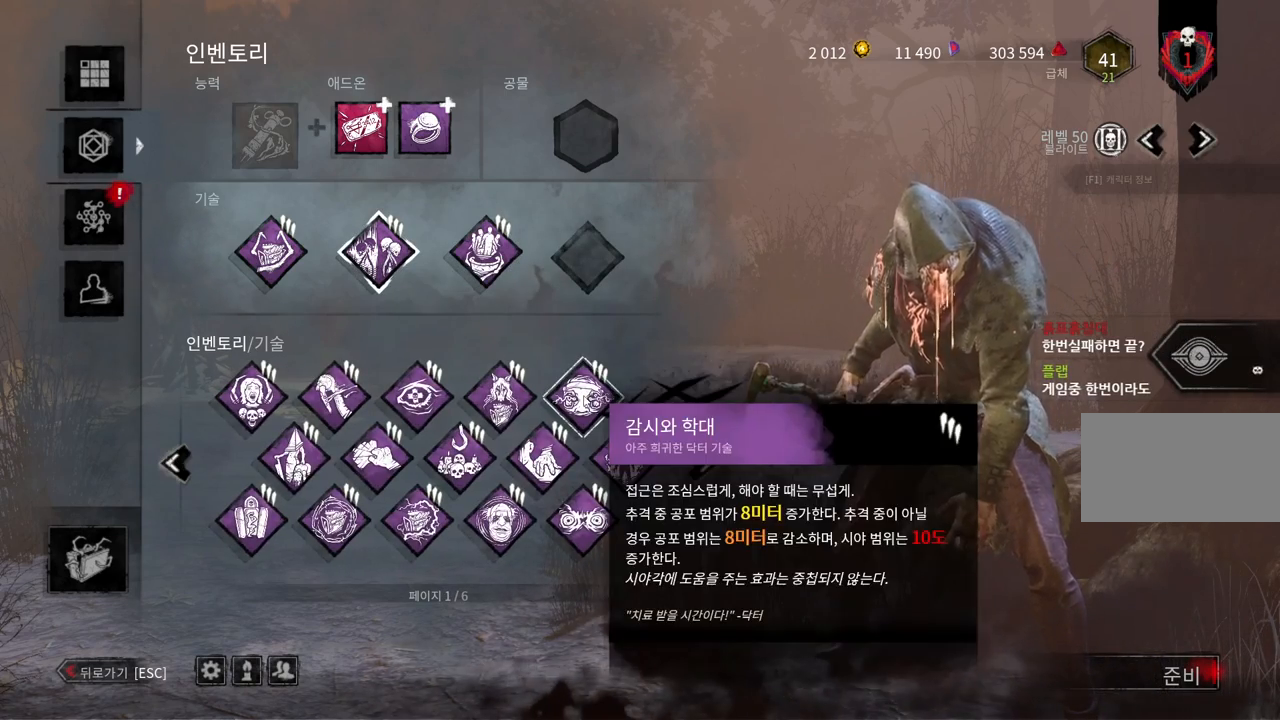
{"keys": [], "mouse": [], "events": [[50, "mouse_left", "up"], [367, "mouse_left", "down"], [467, "mouse_left", "up"]]}
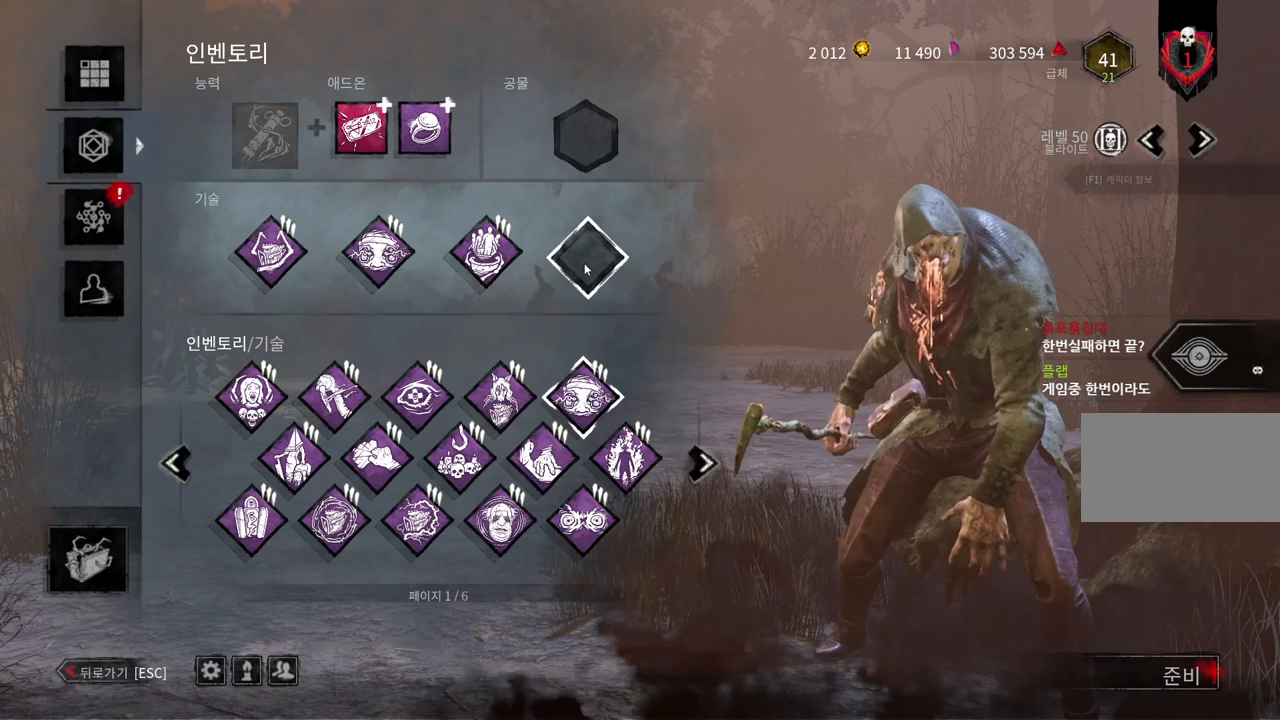
{"keys": [], "mouse": [], "events": []}
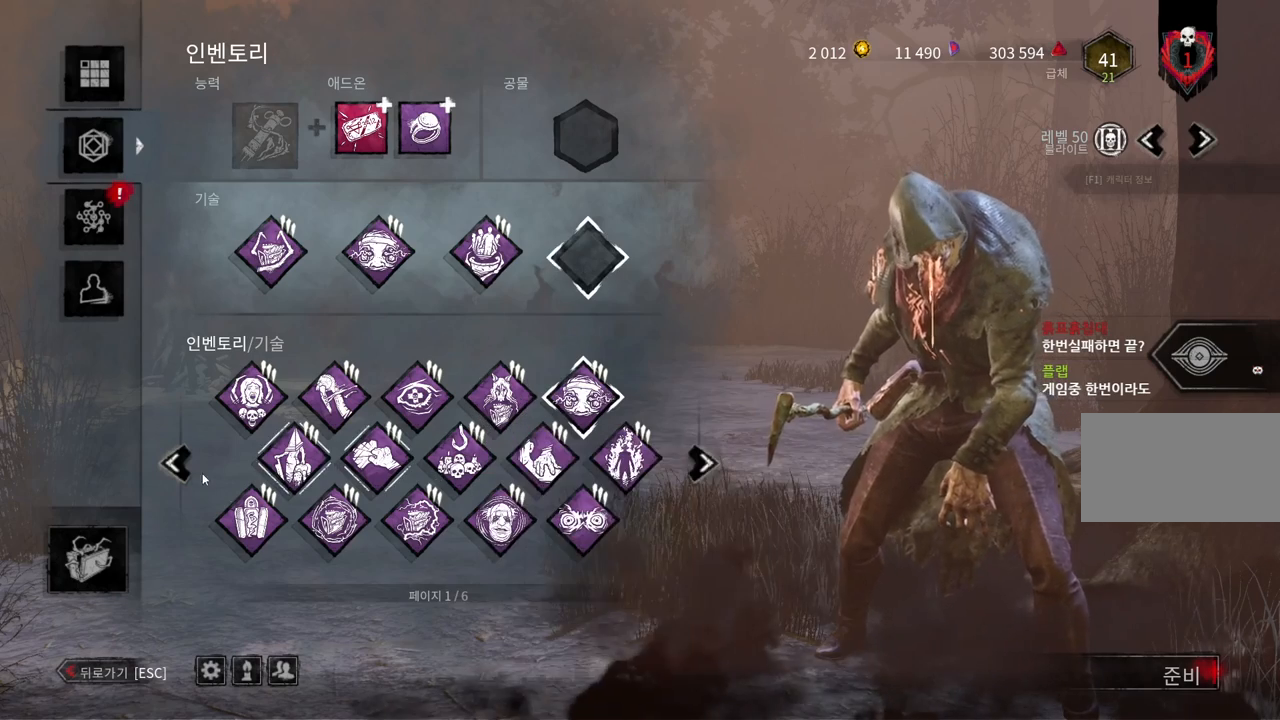
{"keys": [], "mouse": [], "events": []}
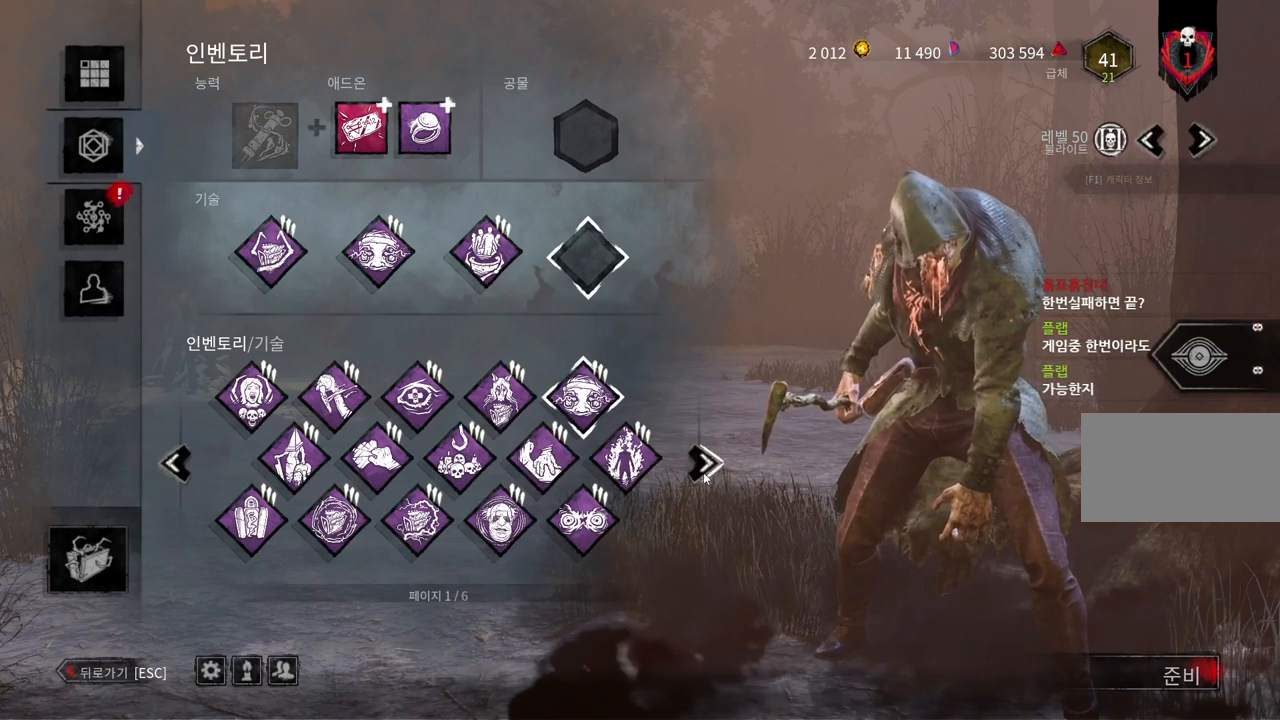
{"keys": [], "mouse": [], "events": [[283, "mouse_left", "down"], [383, "mouse_left", "up"]]}
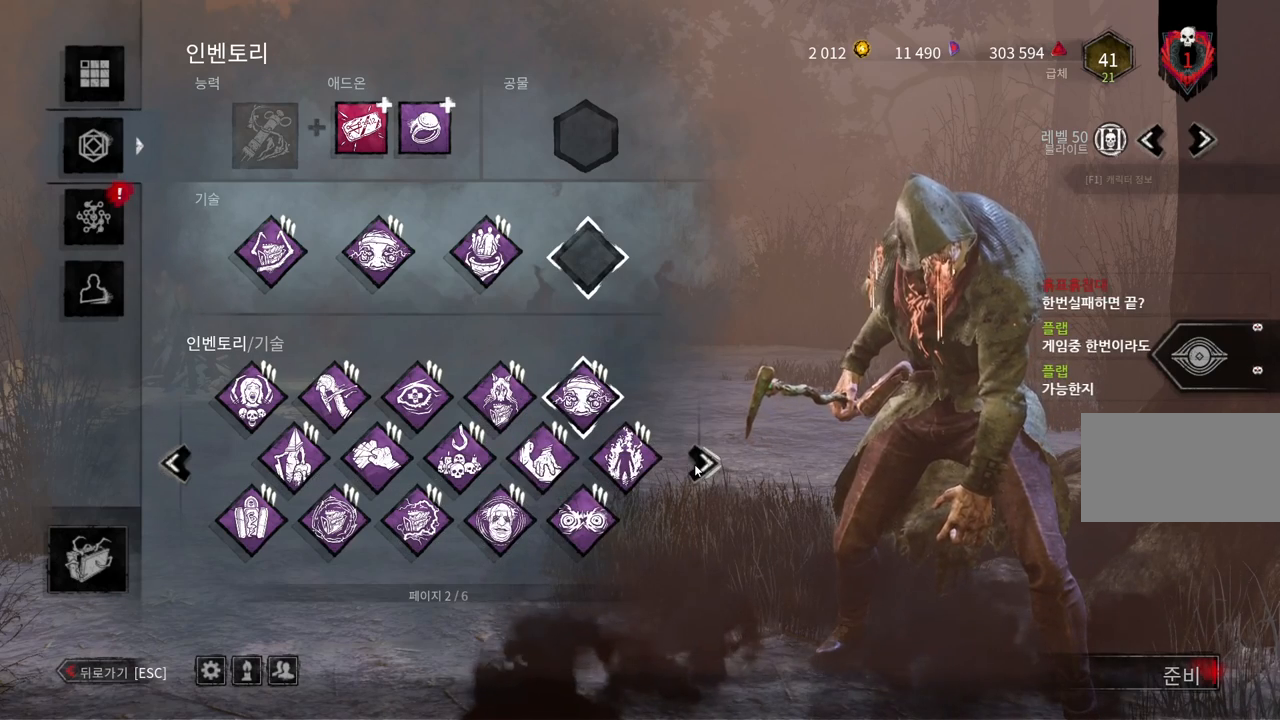
{"keys": [], "mouse": [], "events": []}
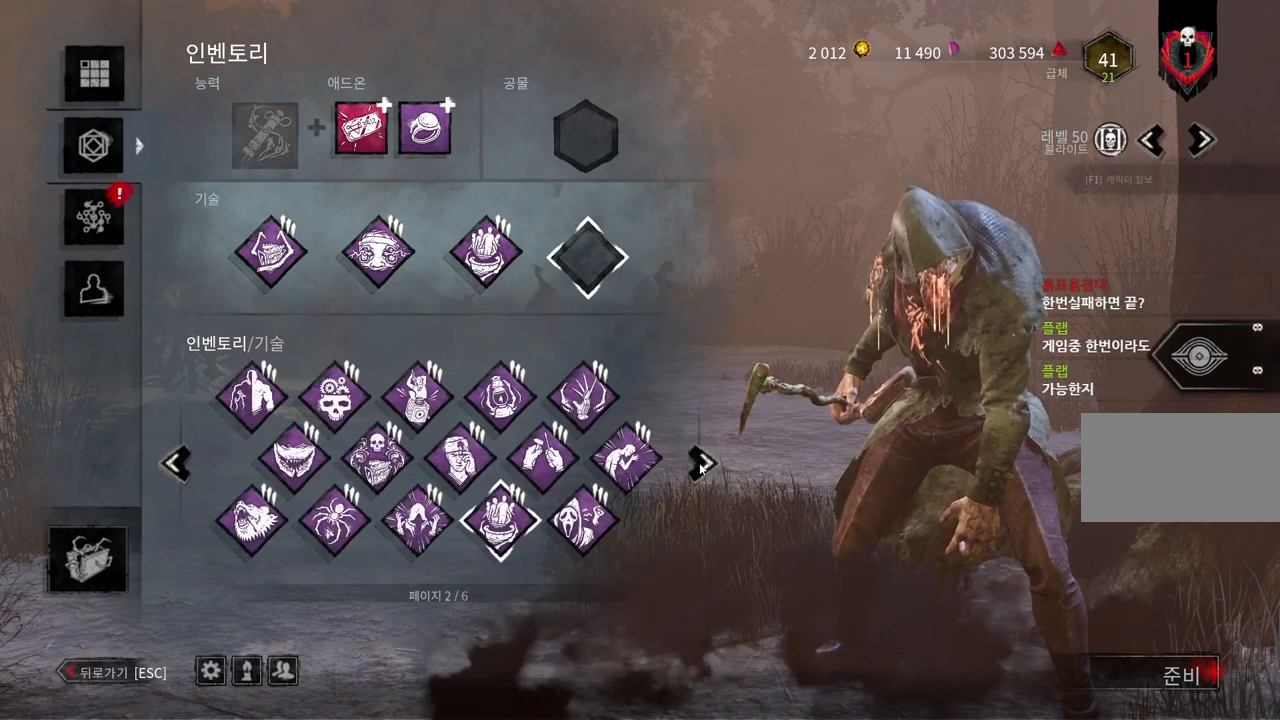
{"keys": [], "mouse": [], "events": [[283, "mouse_left", "down"], [383, "mouse_left", "up"]]}
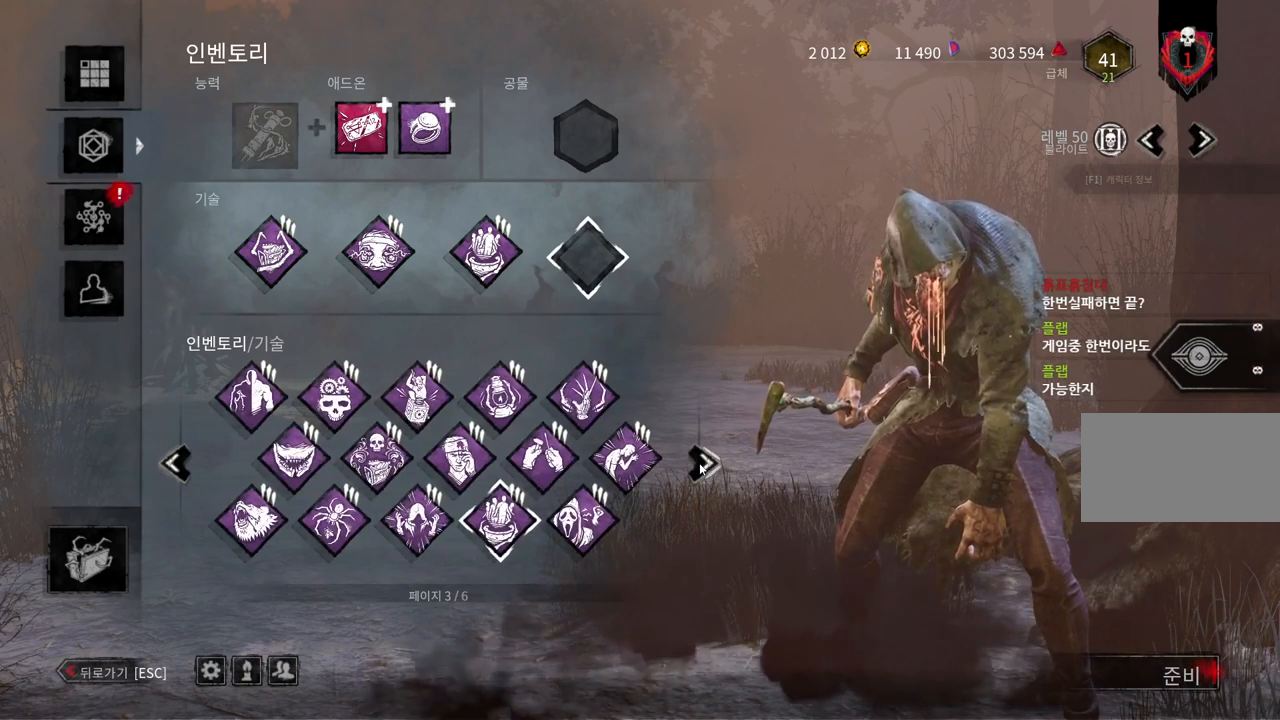
{"keys": [], "mouse": [], "events": []}
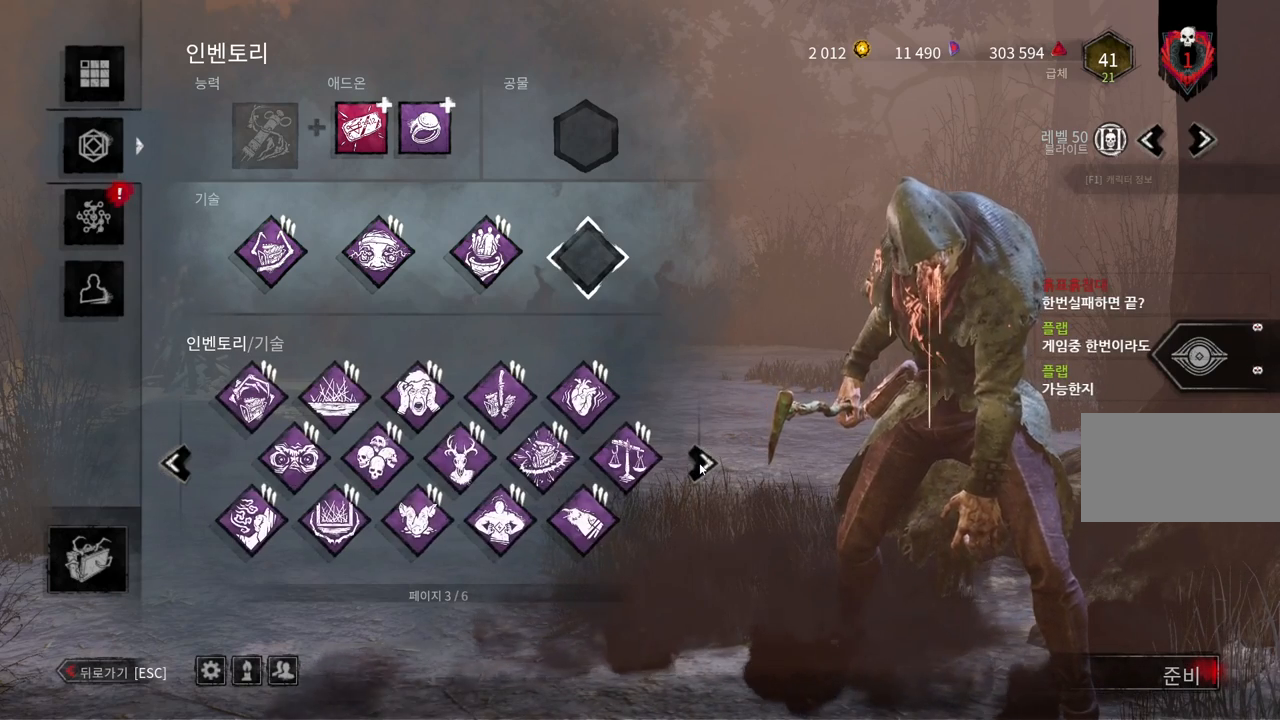
{"keys": [], "mouse": [], "events": []}
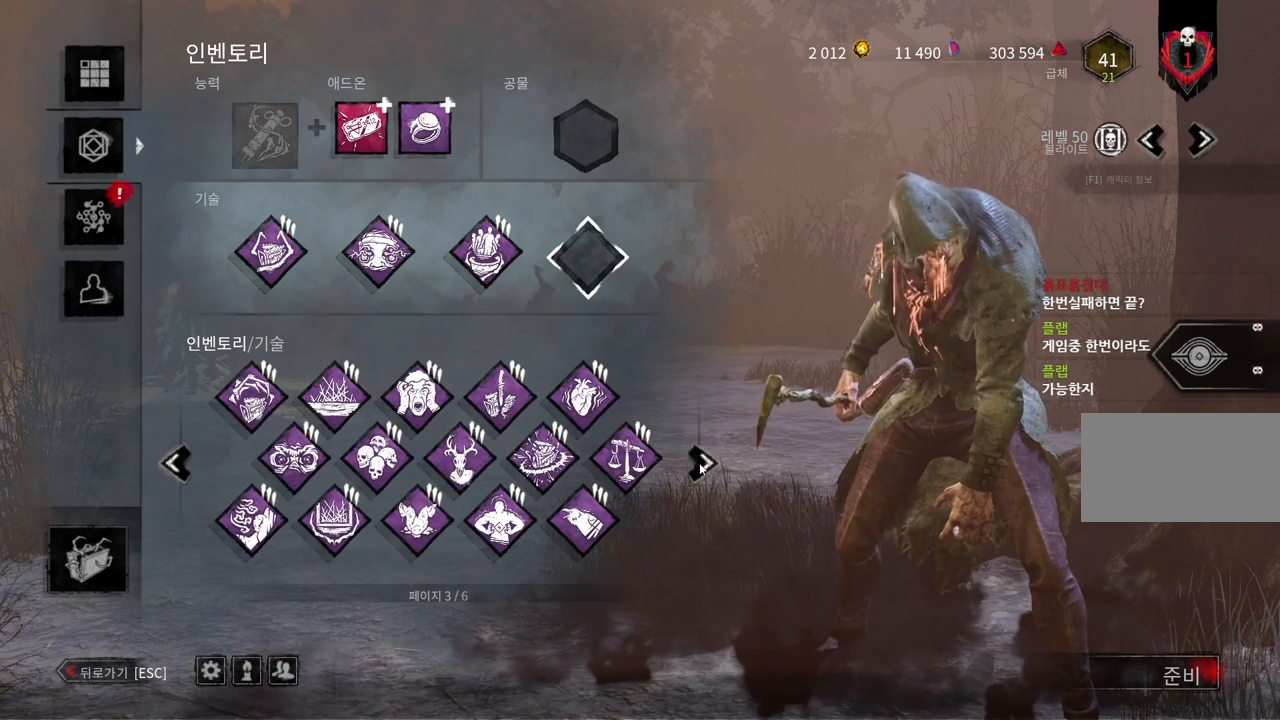
{"keys": [], "mouse": [], "events": []}
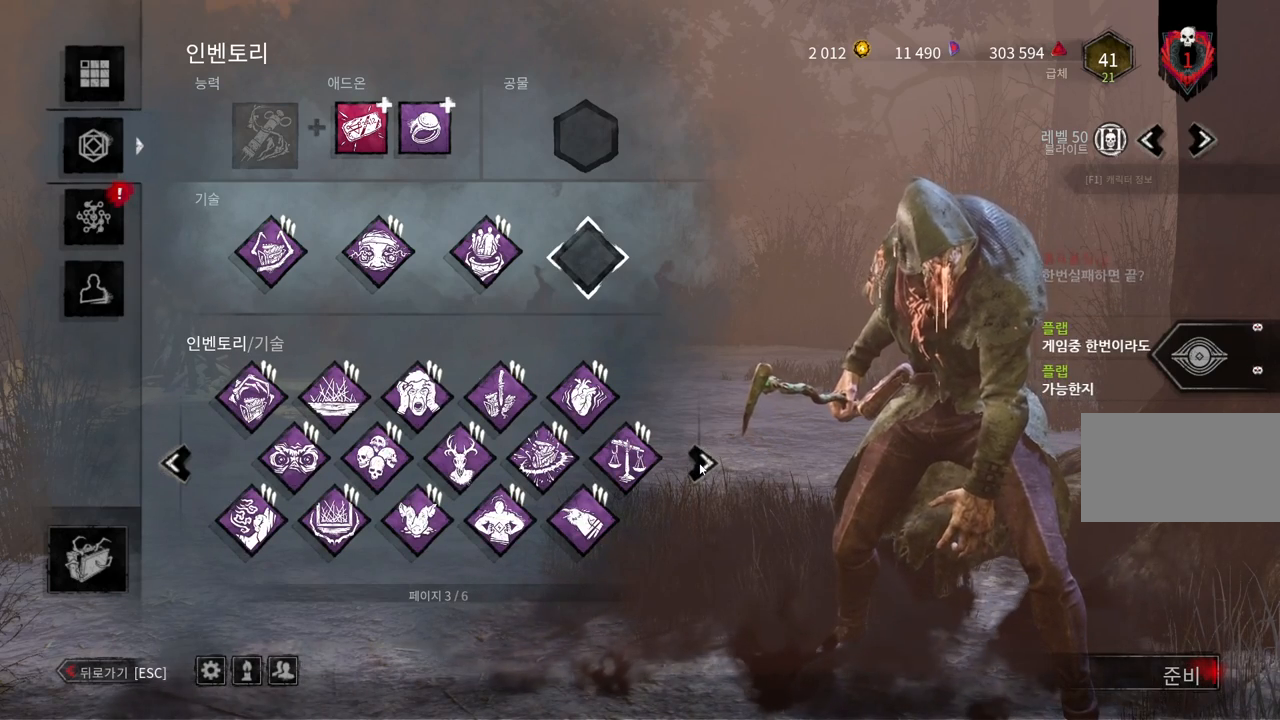
{"keys": [], "mouse": [], "events": []}
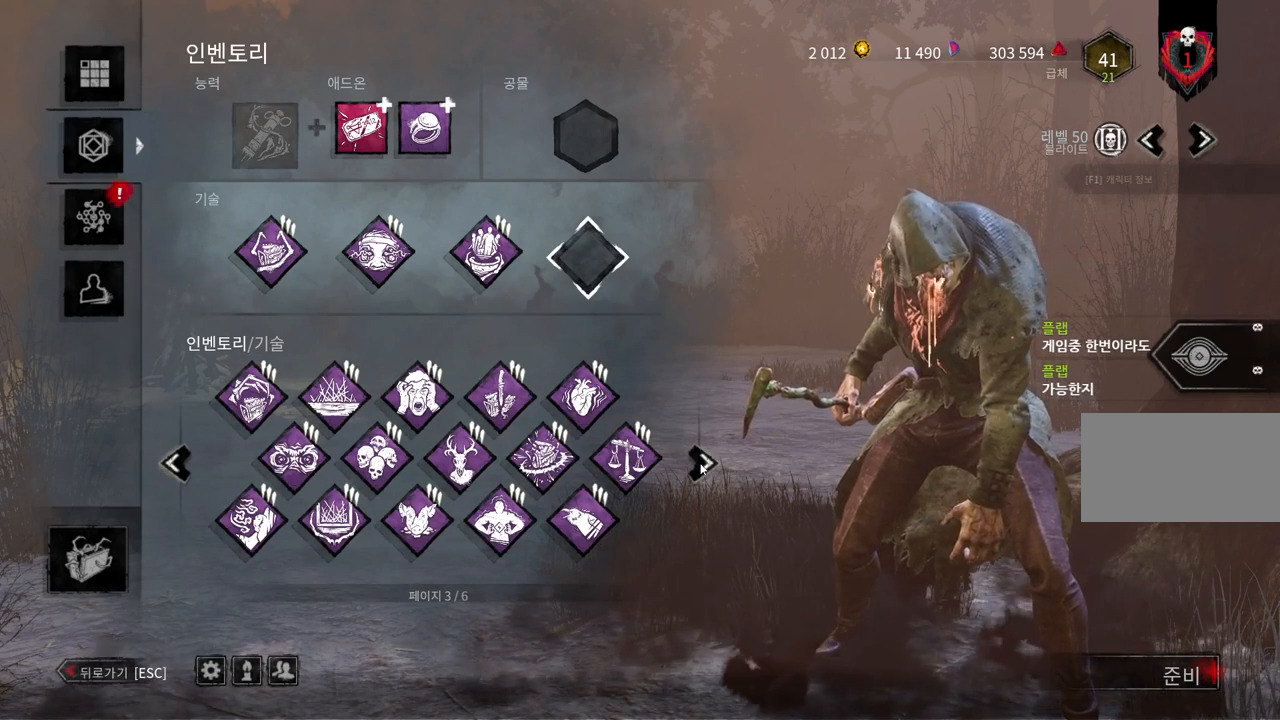
{"keys": [], "mouse": [], "events": [[33, "mouse_left", "down"], [150, "mouse_left", "up"]]}
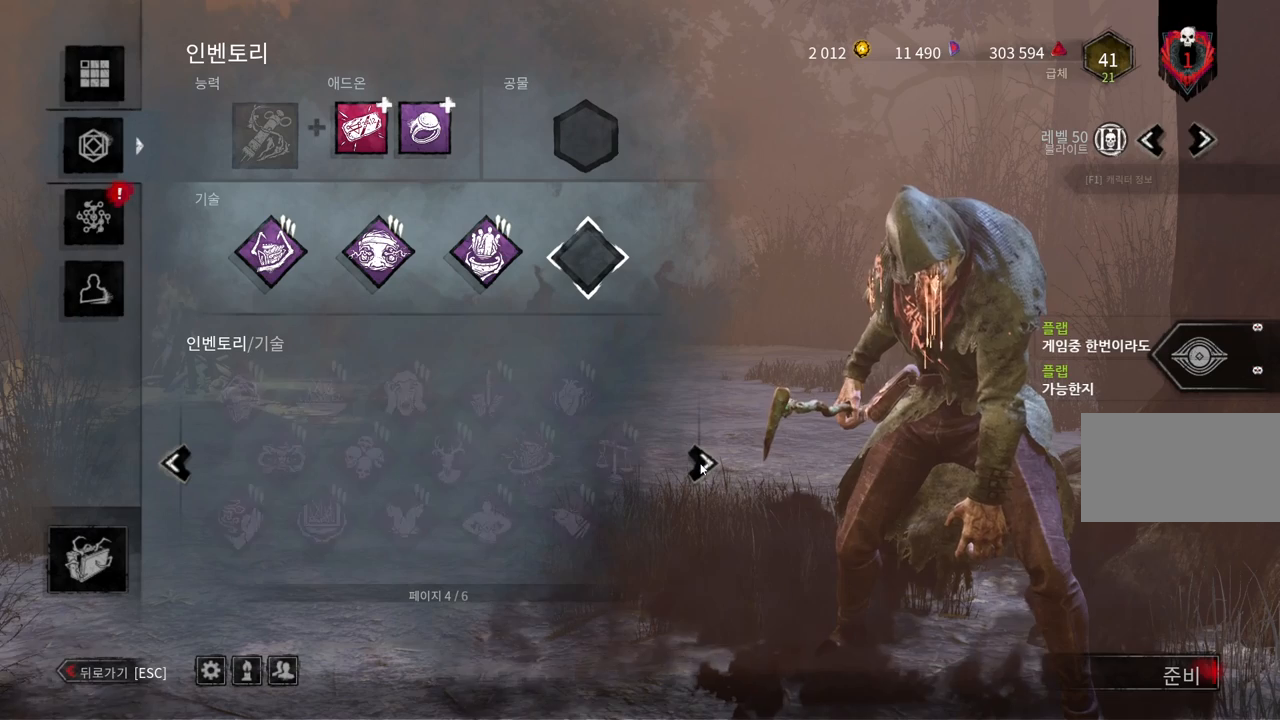
{"keys": [], "mouse": [], "events": []}
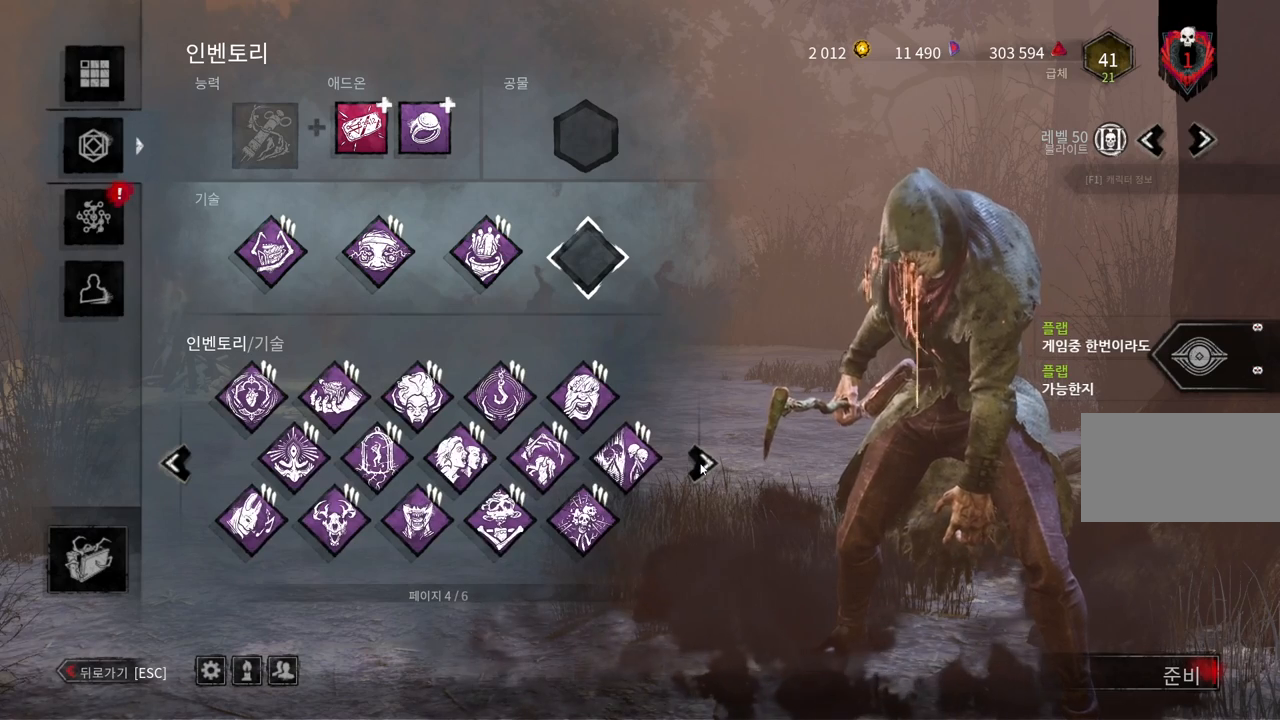
{"keys": [], "mouse": [], "events": []}
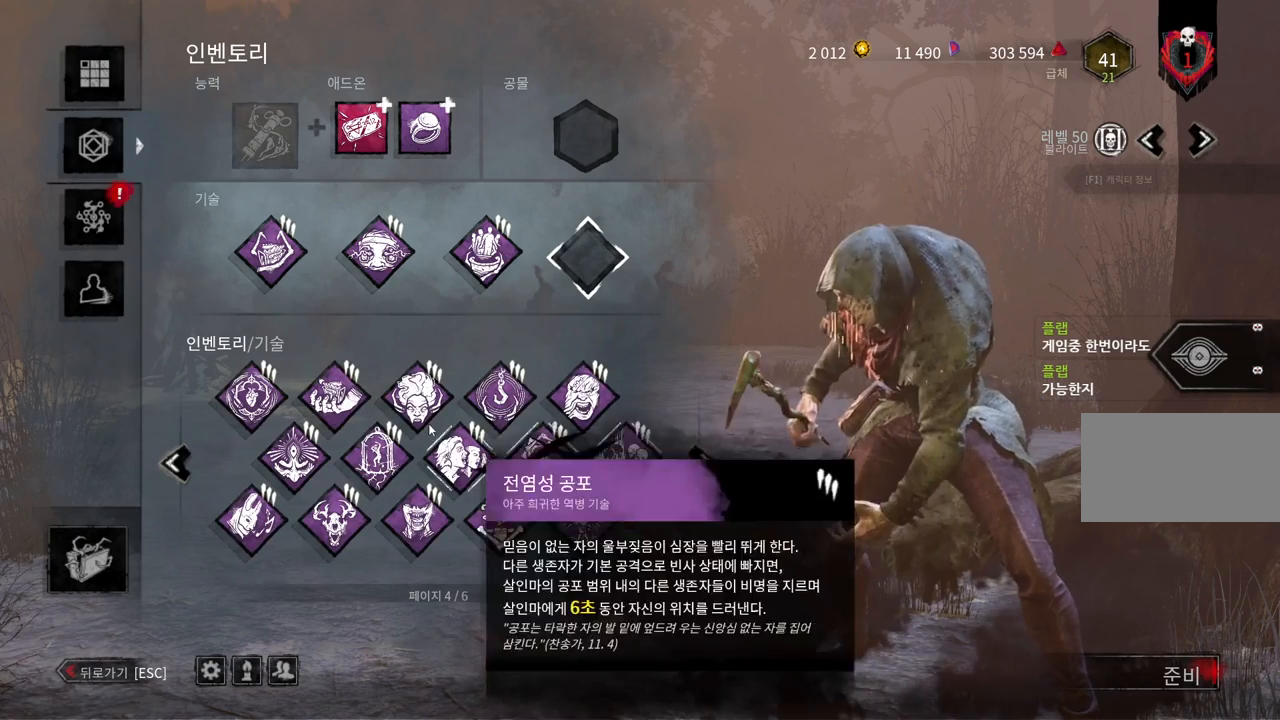
{"keys": [], "mouse": ["left"], "events": [[400, "mouse_left", "down"]]}
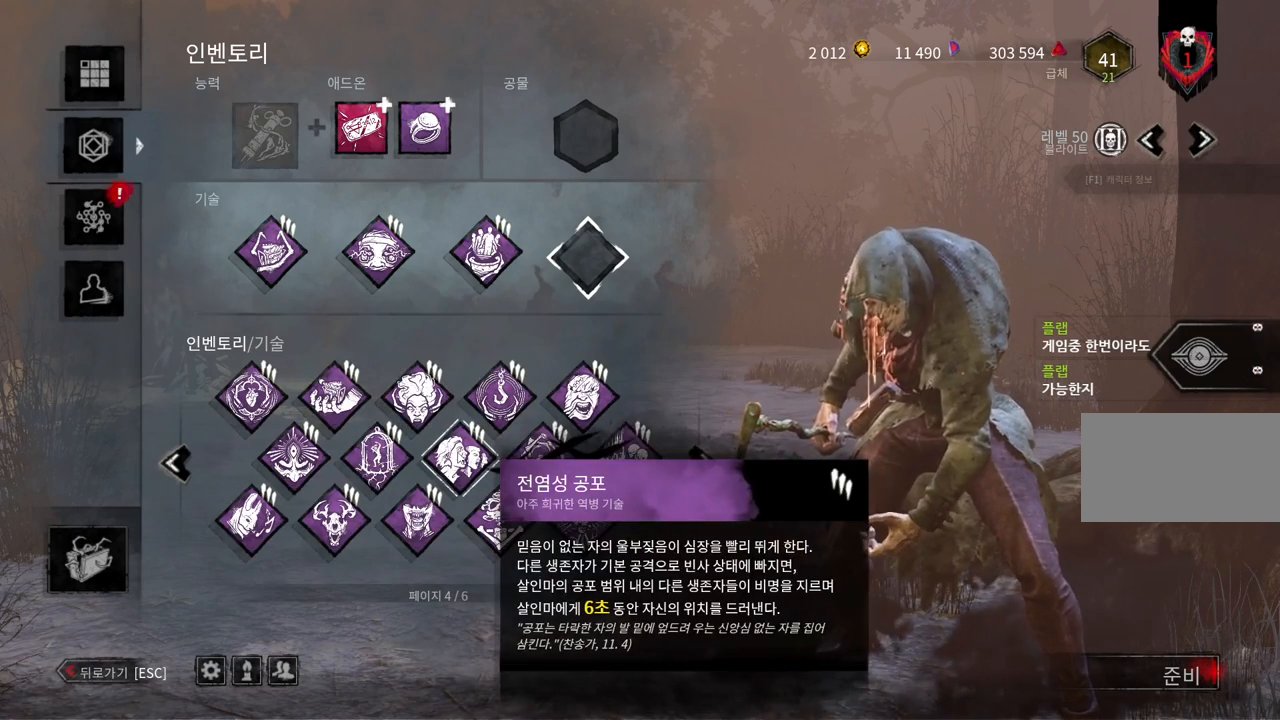
{"keys": [], "mouse": [], "events": [[17, "mouse_left", "up"]]}
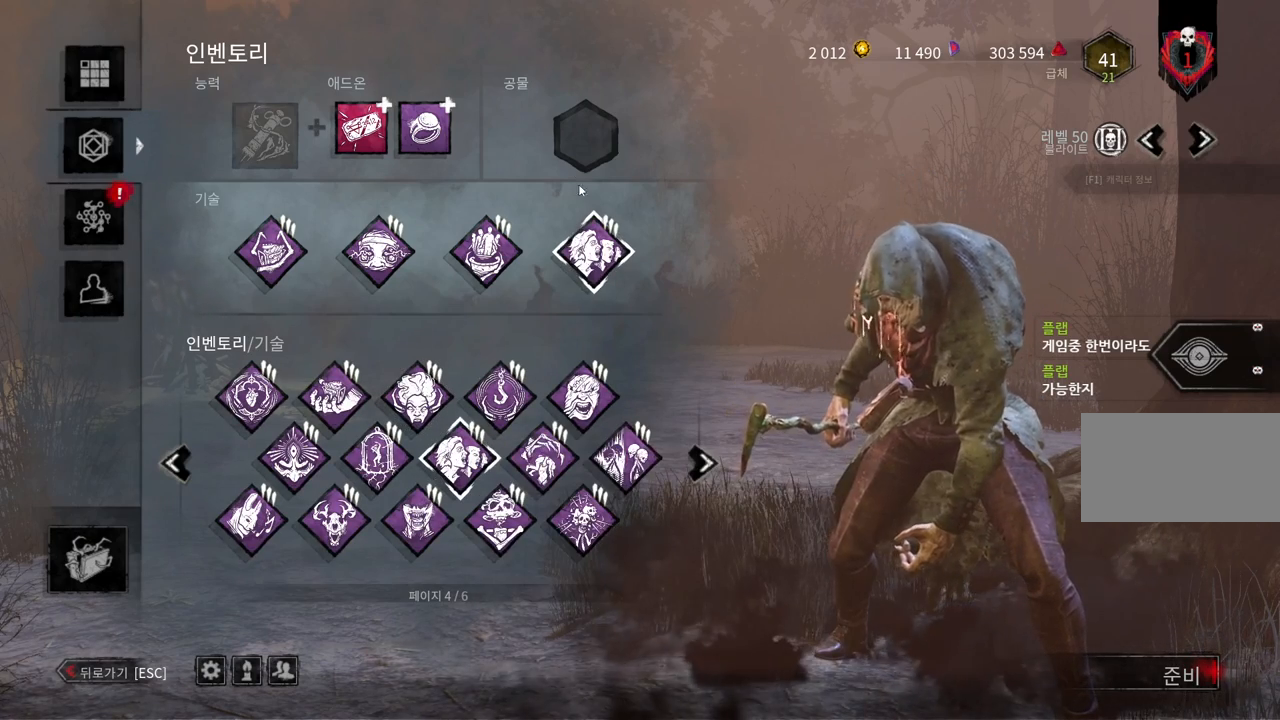
{"keys": [], "mouse": [], "events": [[167, "mouse_left", "down"], [283, "mouse_left", "up"]]}
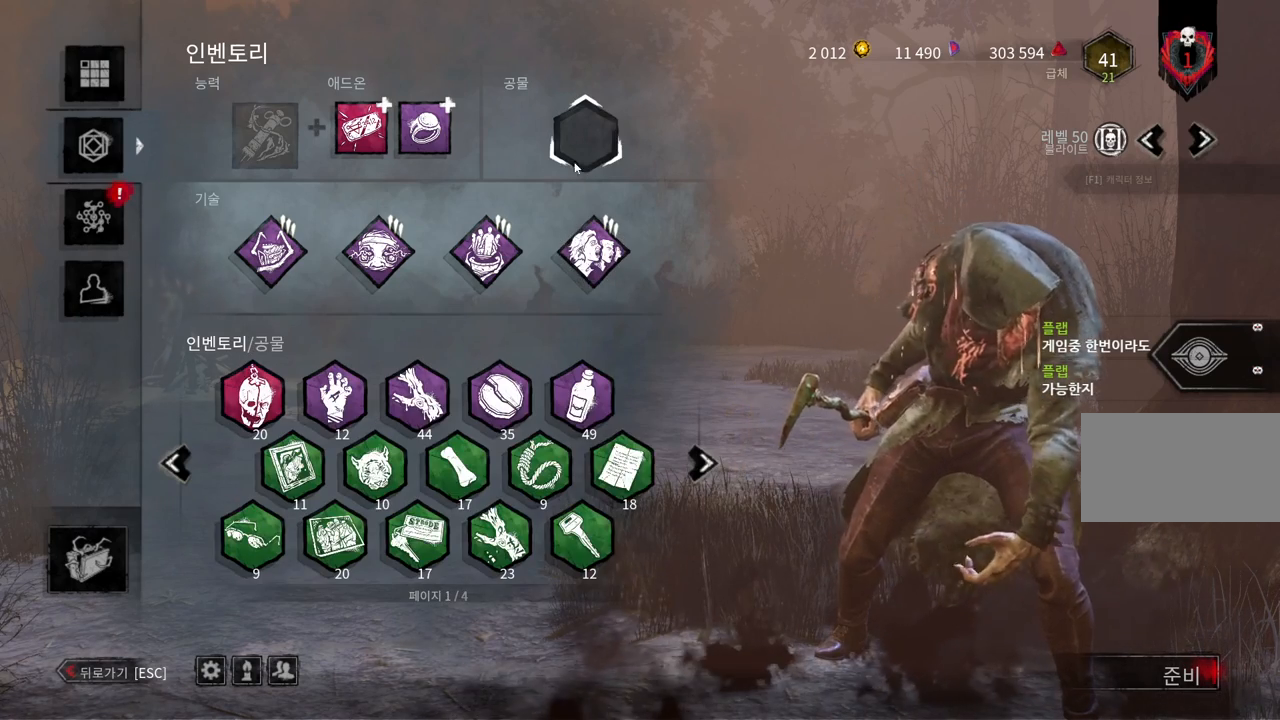
{"keys": [], "mouse": [], "events": []}
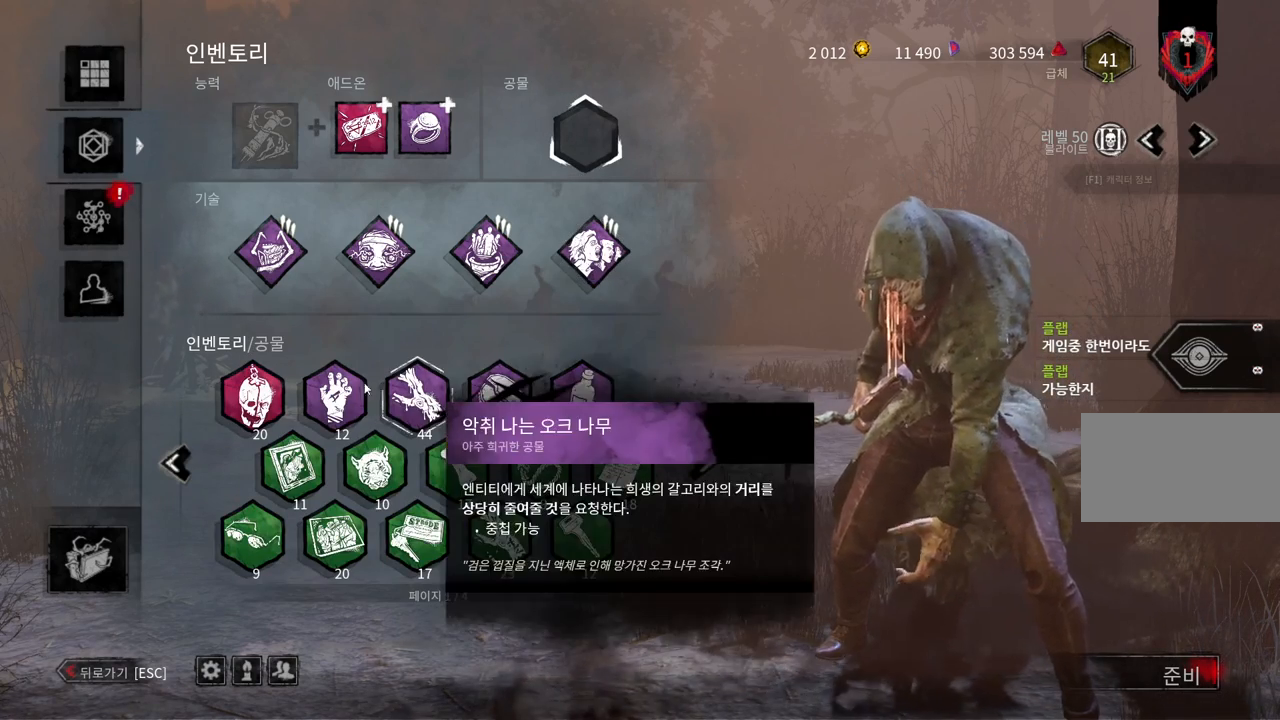
{"keys": [], "mouse": [], "events": [[150, "mouse_left", "down"], [267, "mouse_left", "up"]]}
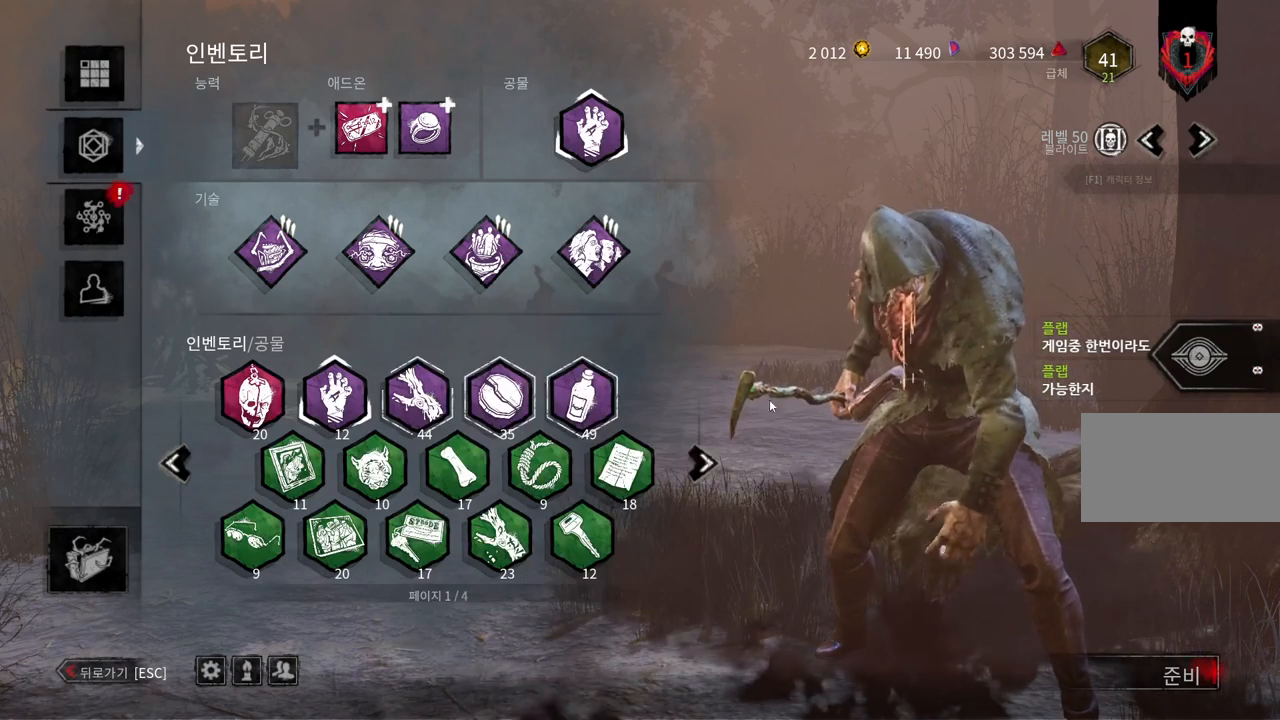
{"keys": [], "mouse": [], "events": []}
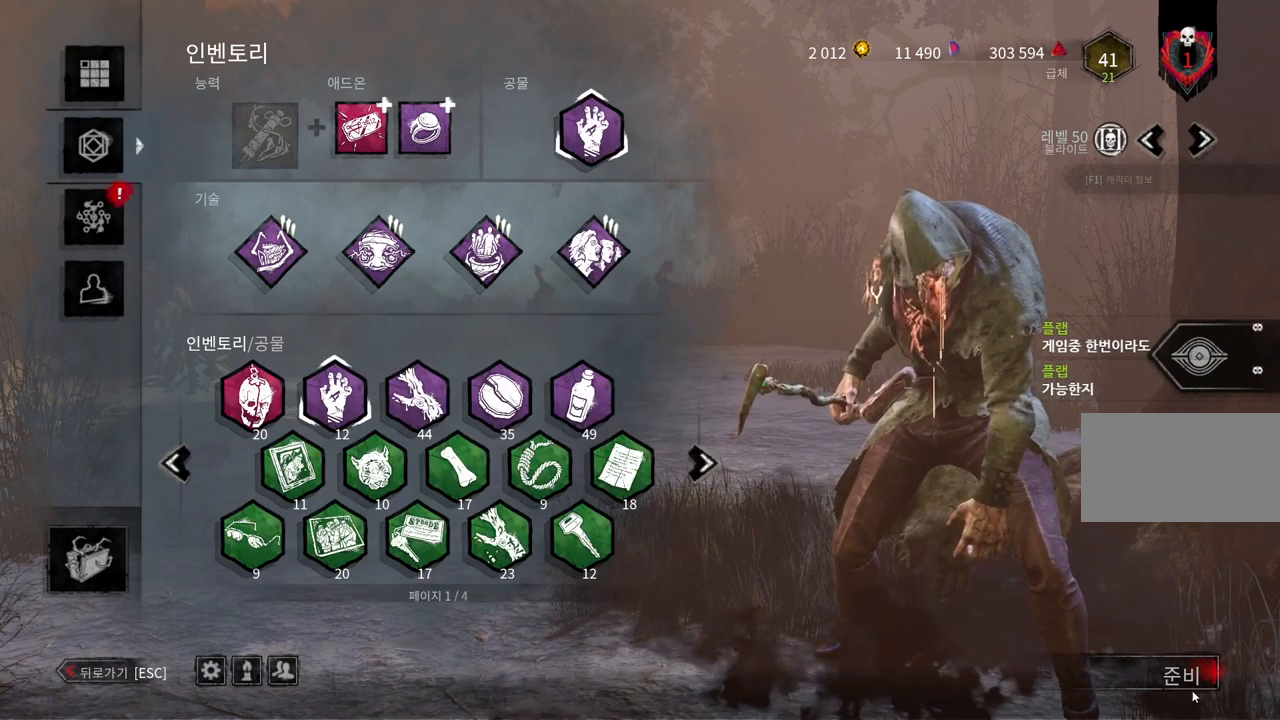
{"keys": [], "mouse": [], "events": [[100, "mouse_left", "down"], [217, "mouse_left", "up"]]}